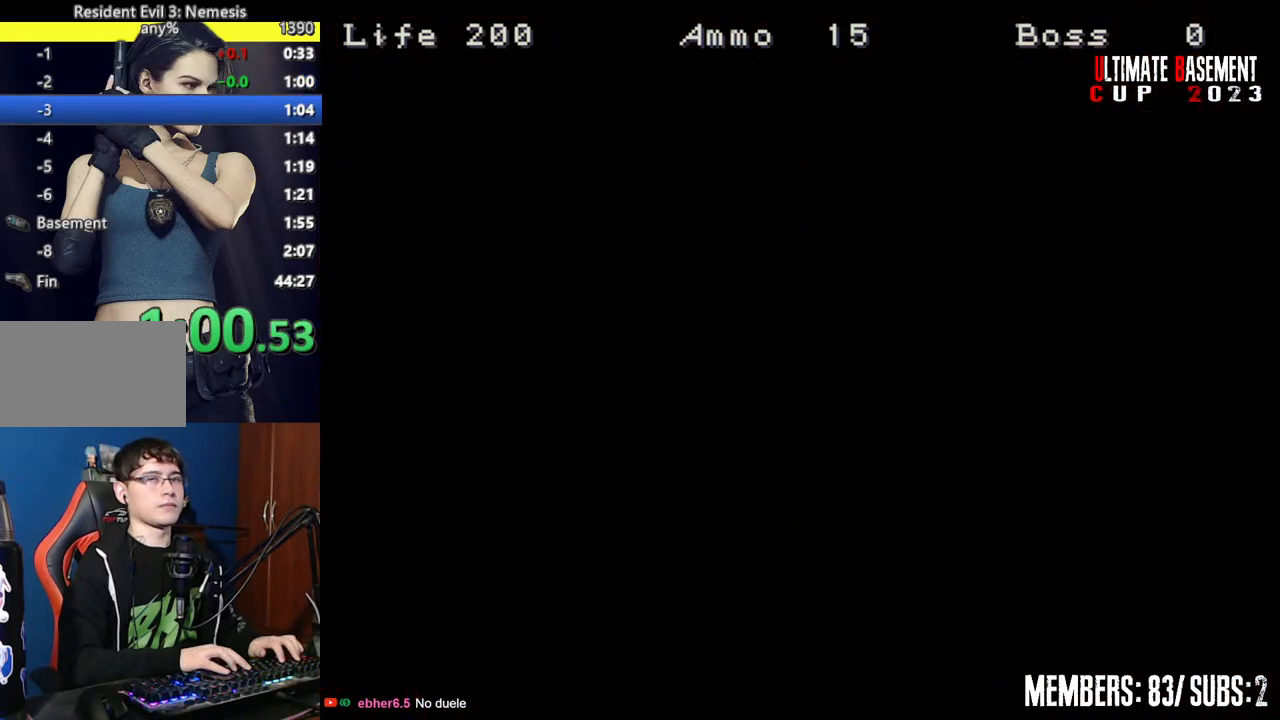
Gameplay with keyboard; each line is a JSON object with the keys held at the frame after it. "events" lists presses ("down") and releases ("up") of "a", "d", "k", "l", "o", "q", "s", "semicolon", "shift", "space" and "w" between this image and that frame as [ms after this image, input, new state], when the widget could be followed in between. No other keys are recorded. Mouse input is not recorded.
{"keys": ["d", "shift"], "events": []}
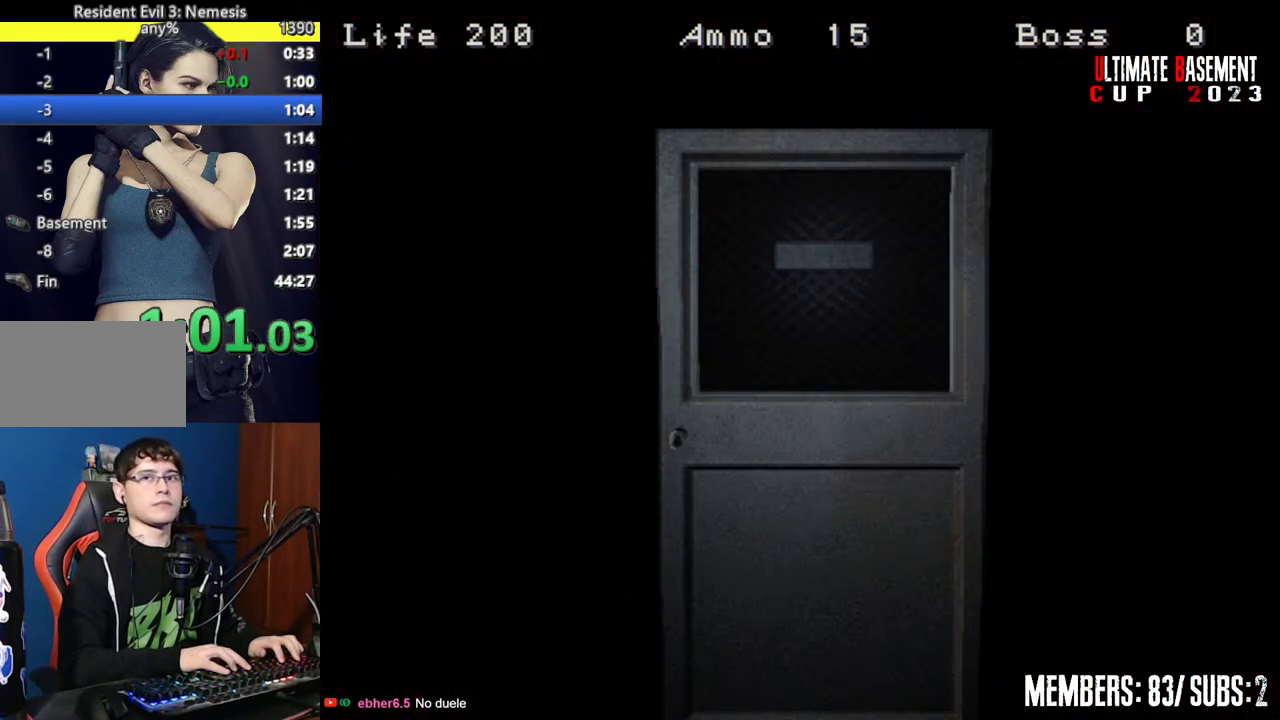
{"keys": ["d", "shift"], "events": [[317, "space", "down"], [417, "space", "up"]]}
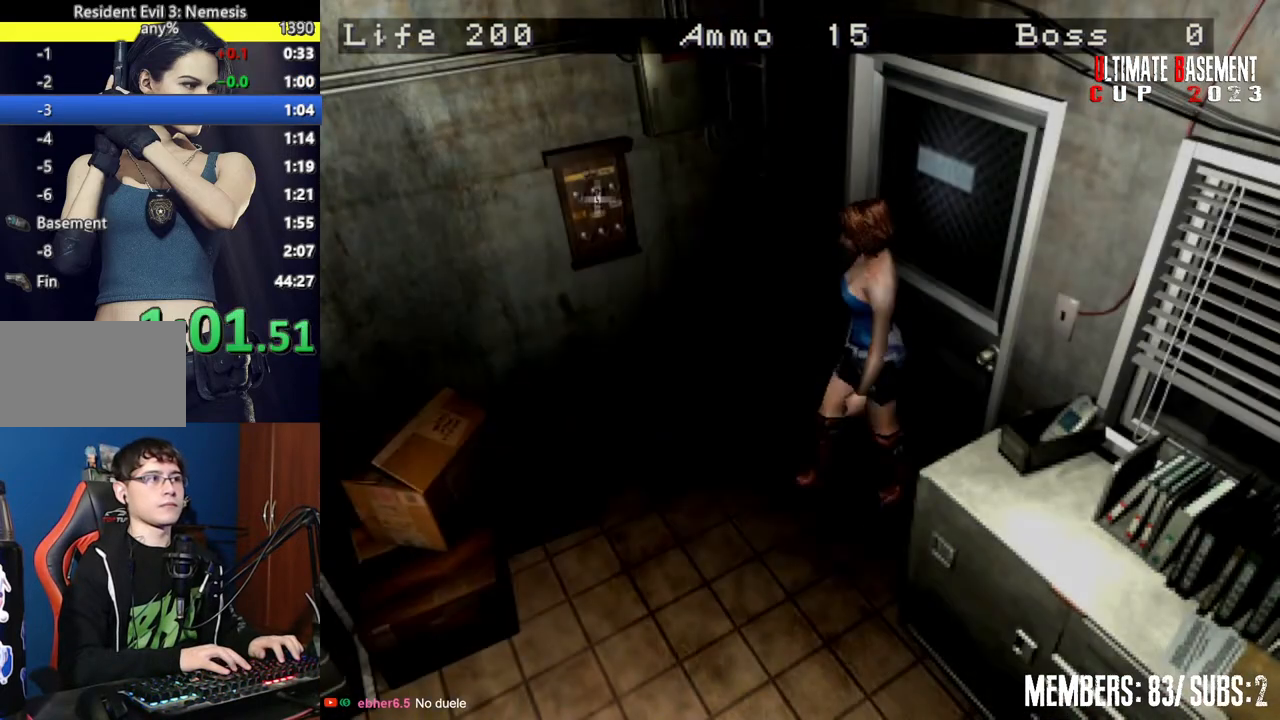
{"keys": ["shift", "w"], "events": [[150, "w", "down"], [234, "d", "up"], [234, "semicolon", "down"], [334, "semicolon", "up"], [434, "semicolon", "down"], [467, "semicolon", "up"]]}
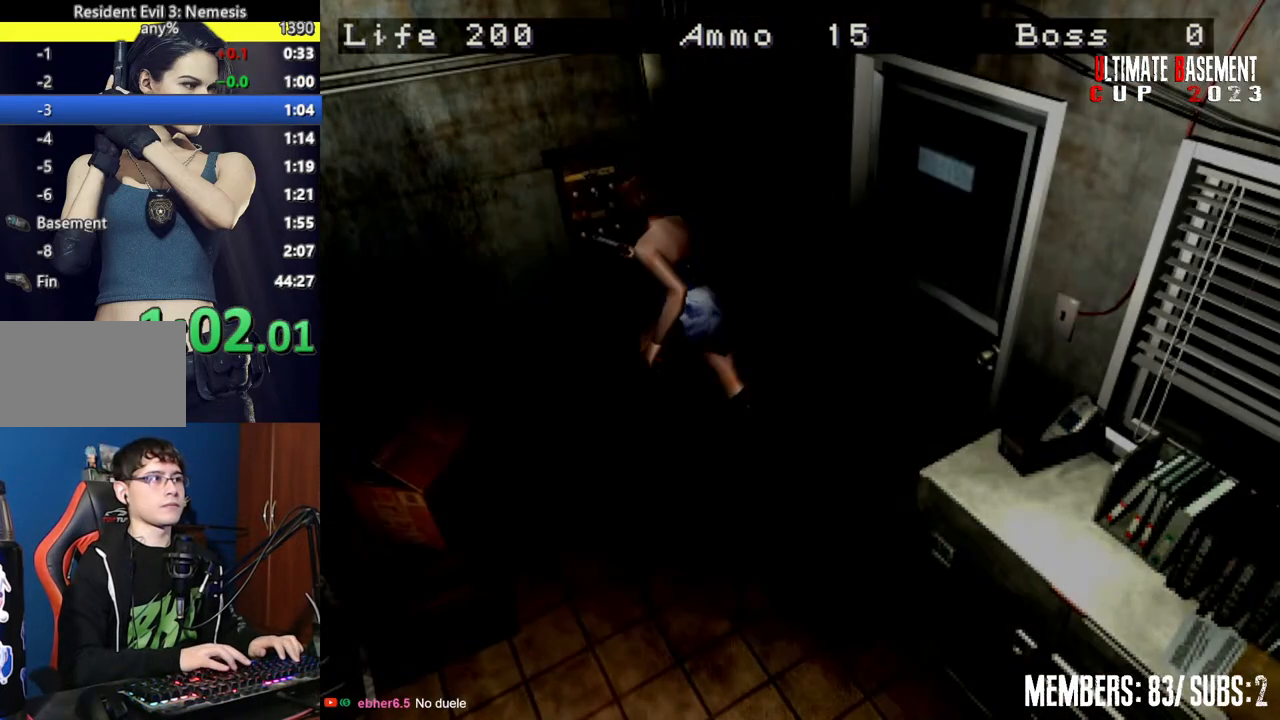
{"keys": ["shift"], "events": [[17, "w", "up"], [117, "semicolon", "down"], [167, "semicolon", "up"]]}
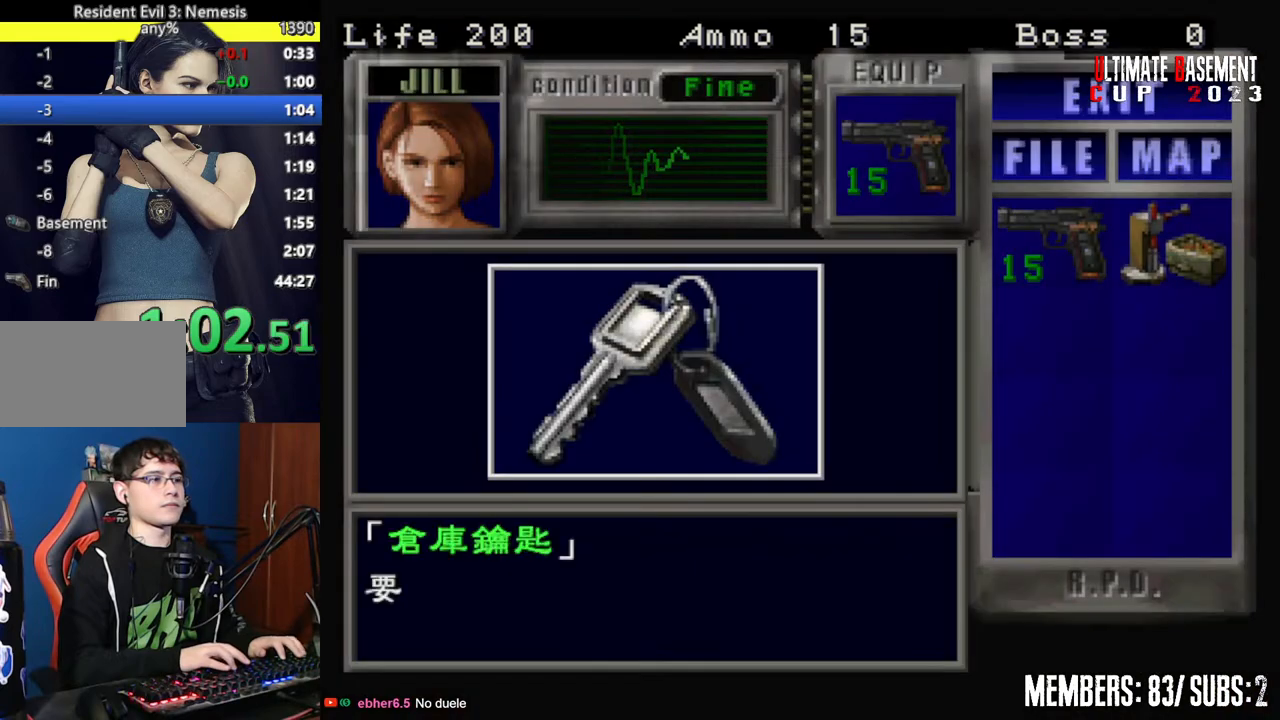
{"keys": ["semicolon", "shift"], "events": [[217, "q", "down"], [317, "semicolon", "down"], [367, "q", "up"], [367, "semicolon", "up"], [500, "semicolon", "down"]]}
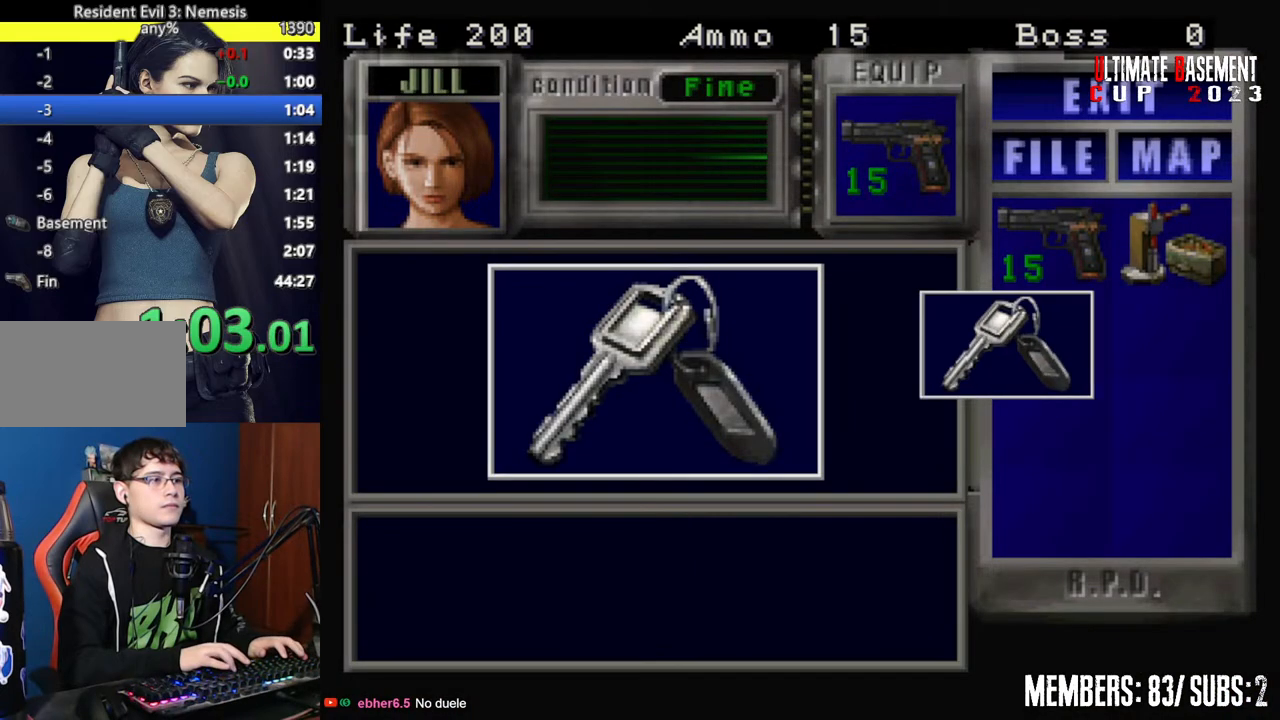
{"keys": ["s", "shift"], "events": [[50, "semicolon", "up"], [200, "semicolon", "down"], [234, "semicolon", "up"], [234, "shift", "up"], [384, "s", "down"], [467, "shift", "down"]]}
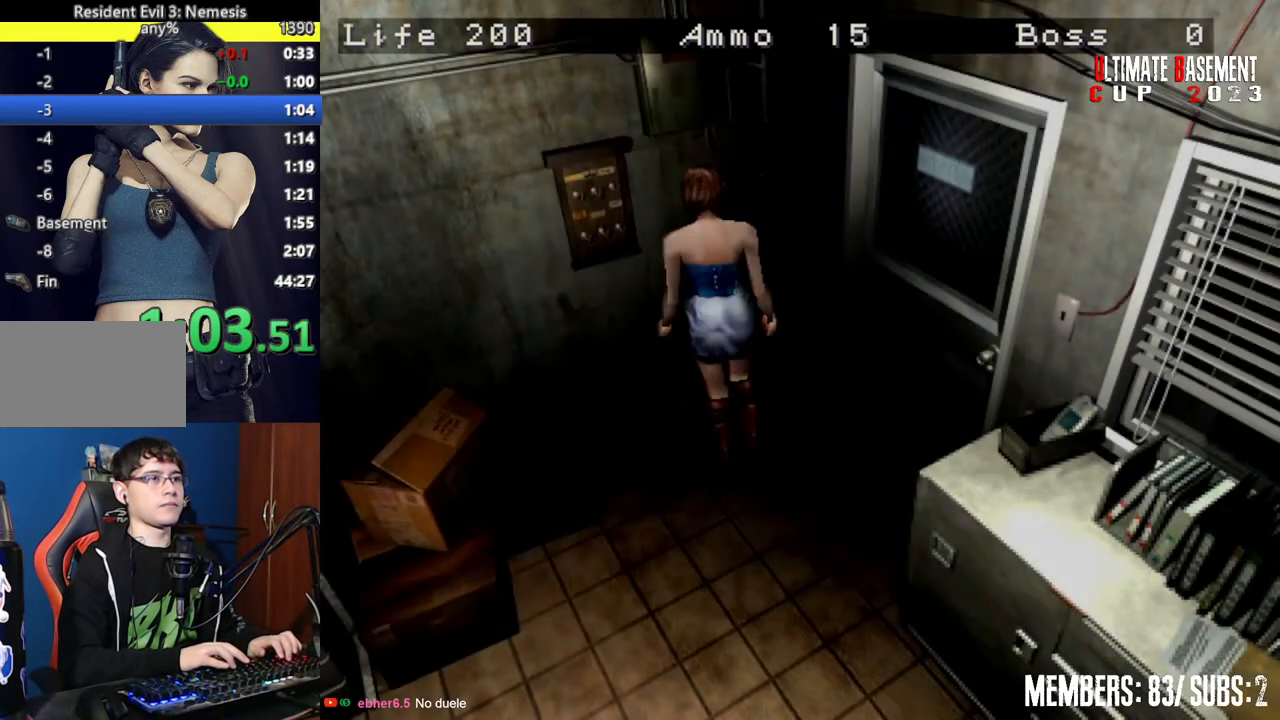
{"keys": ["shift", "w"], "events": [[67, "a", "down"], [67, "s", "up"], [300, "w", "down"], [350, "semicolon", "down"], [450, "semicolon", "up"], [484, "a", "up"]]}
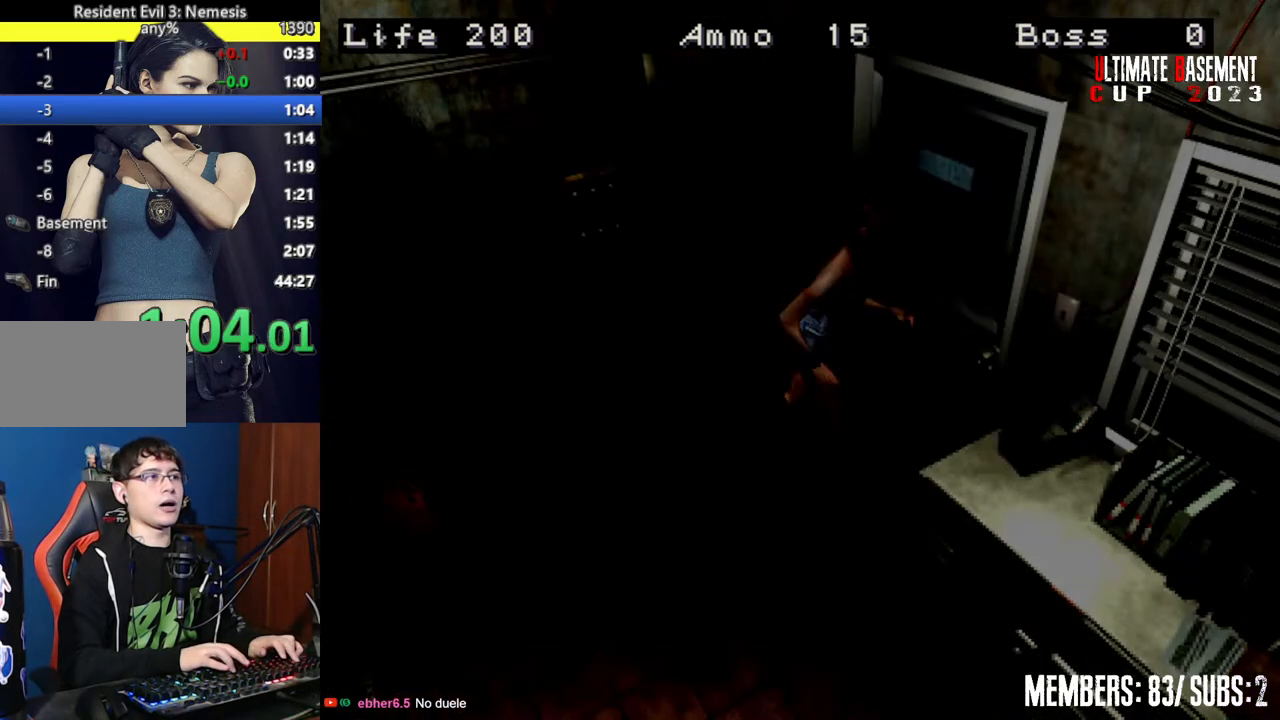
{"keys": ["d", "shift"], "events": [[34, "w", "up"], [134, "d", "down"]]}
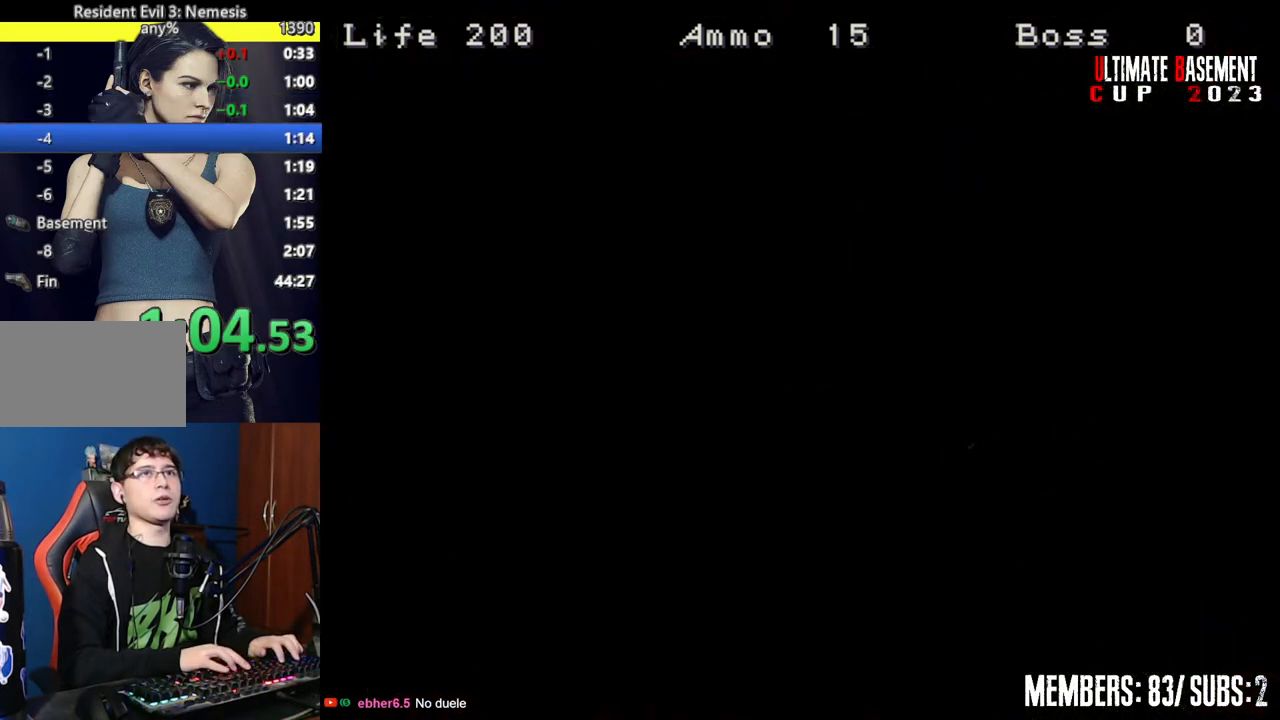
{"keys": ["d", "shift"], "events": []}
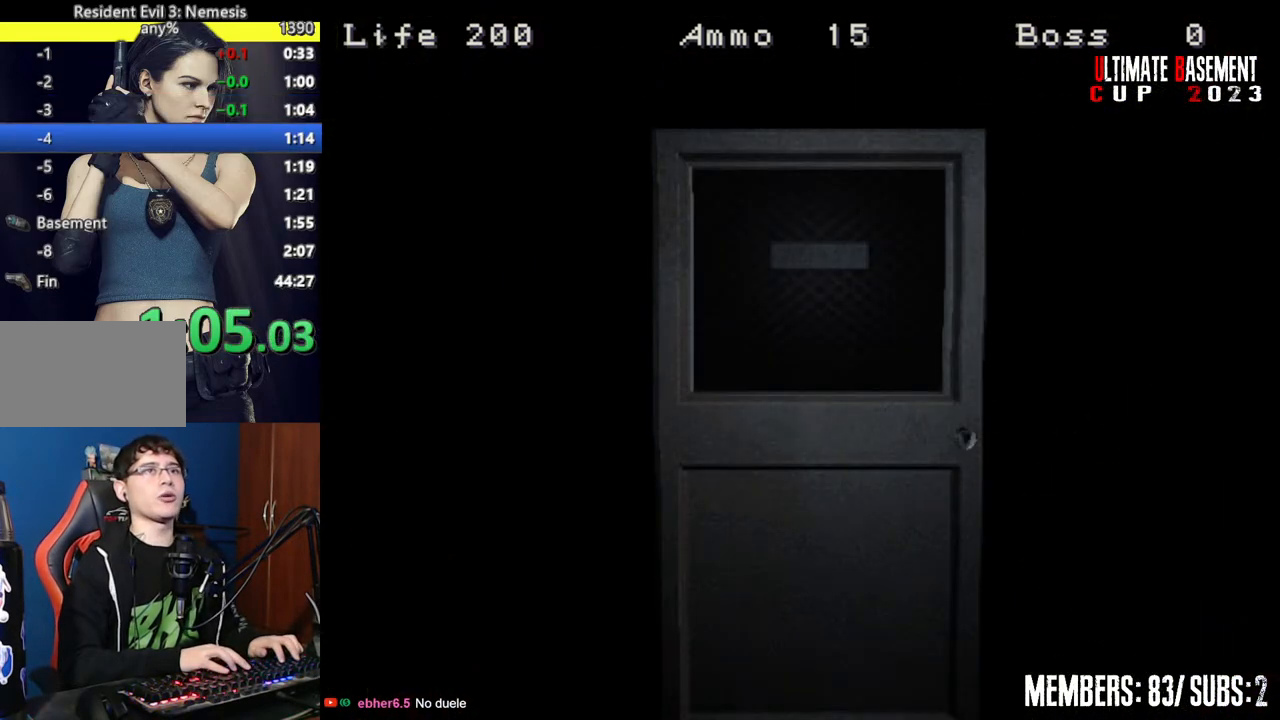
{"keys": ["d", "shift"], "events": [[167, "space", "down"], [350, "space", "up"]]}
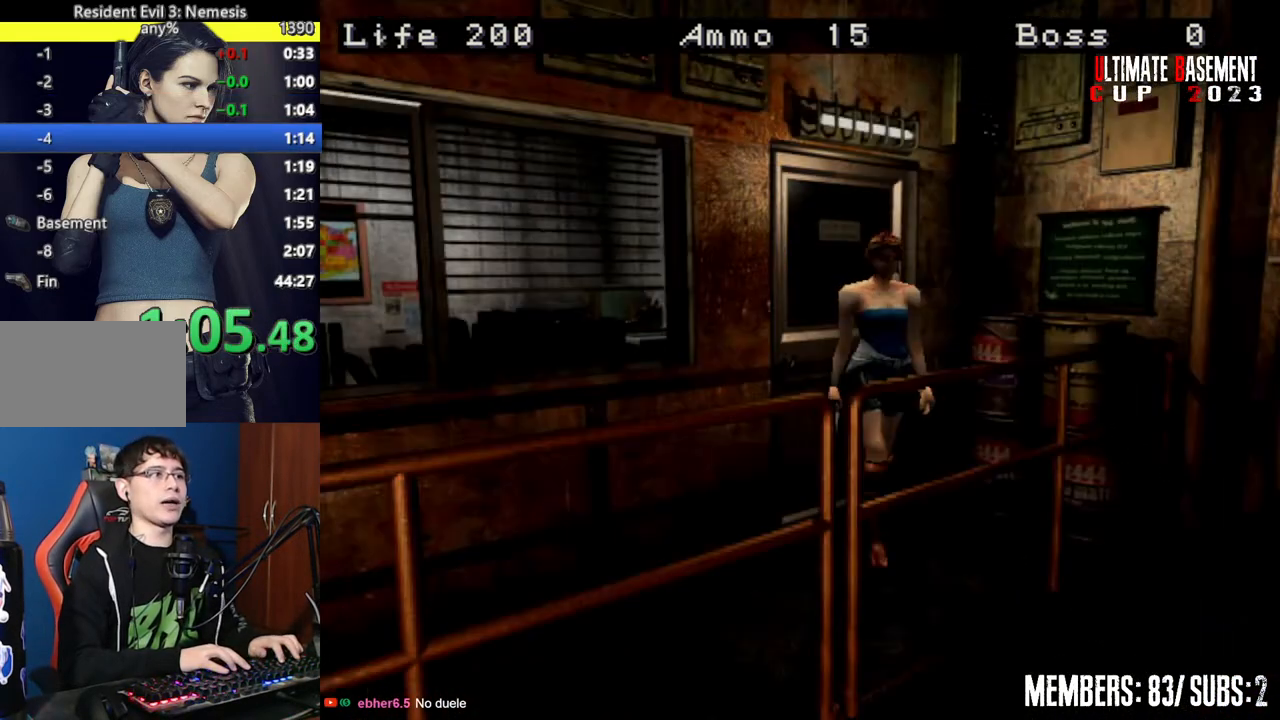
{"keys": ["shift", "w"], "events": [[84, "w", "down"], [417, "d", "up"]]}
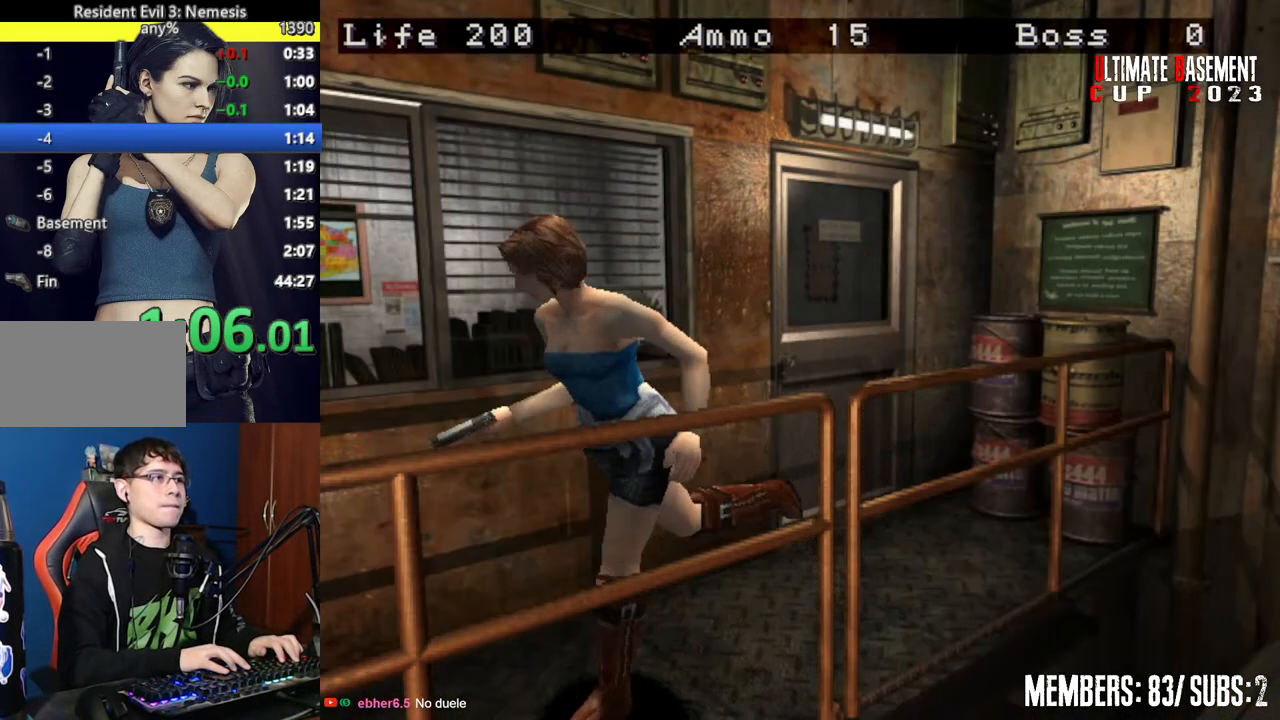
{"keys": ["shift", "w"], "events": []}
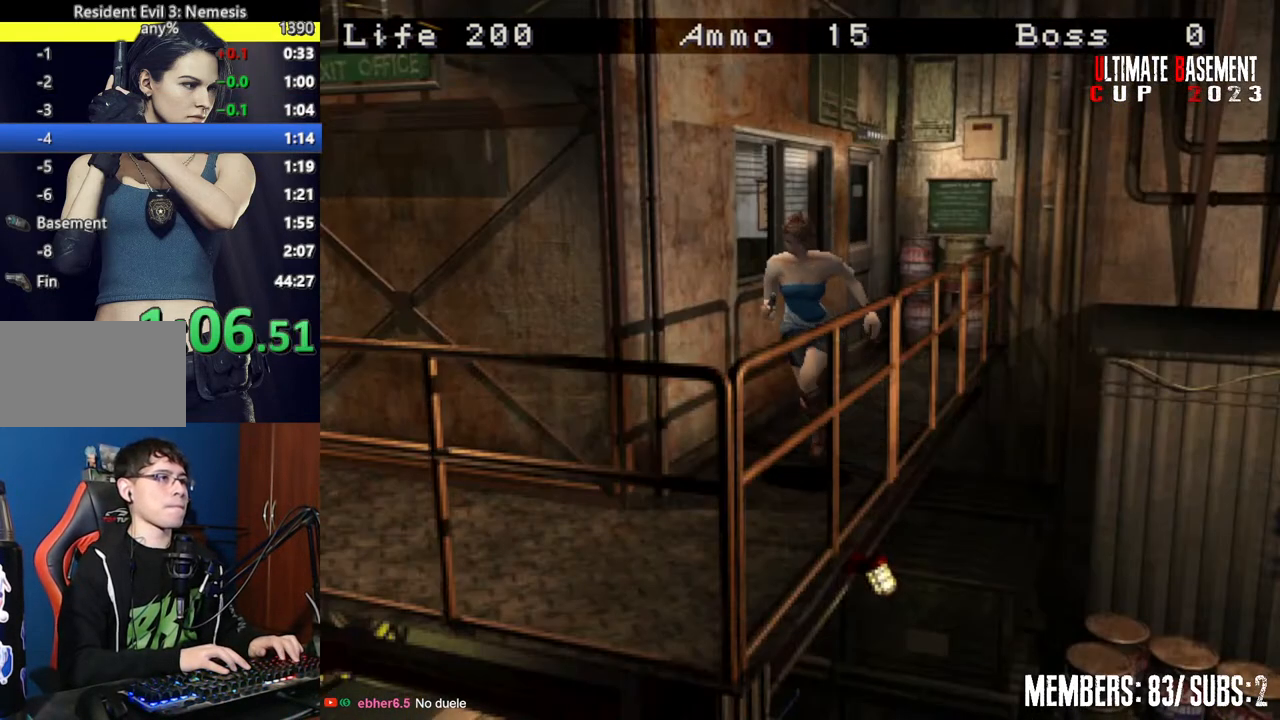
{"keys": ["d", "shift", "w"], "events": [[117, "d", "down"]]}
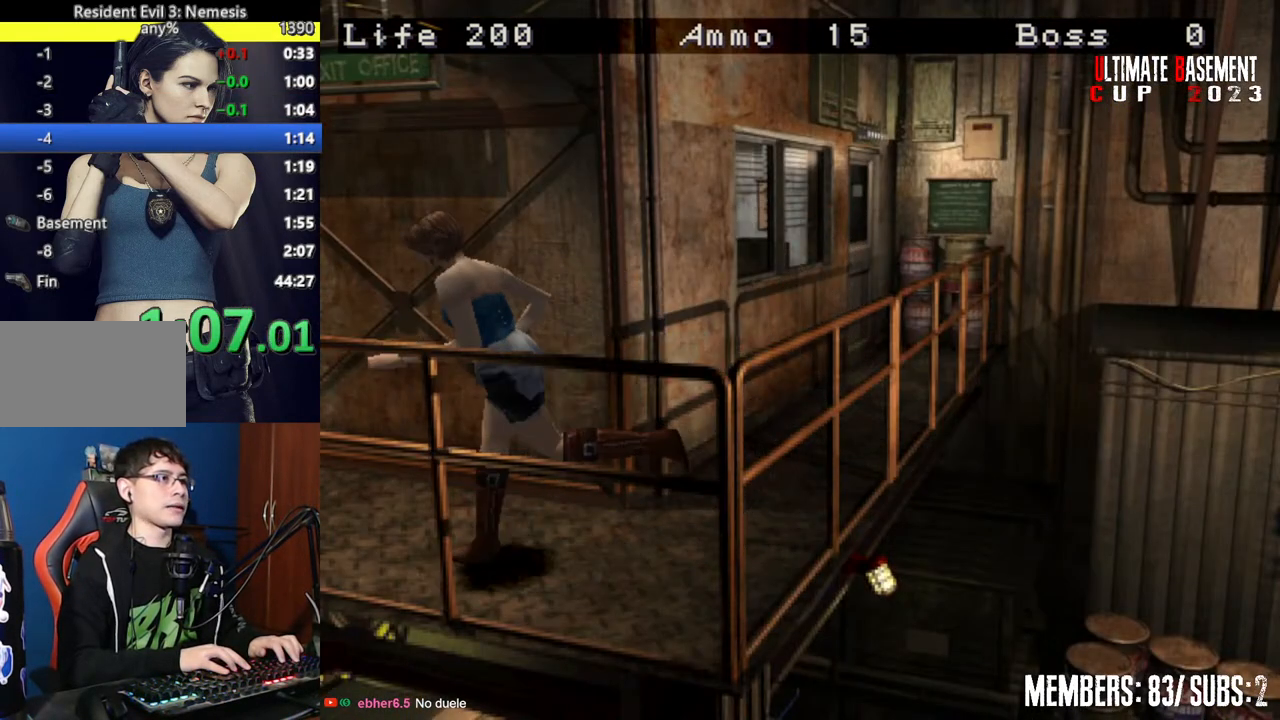
{"keys": ["shift", "w"], "events": [[217, "d", "up"]]}
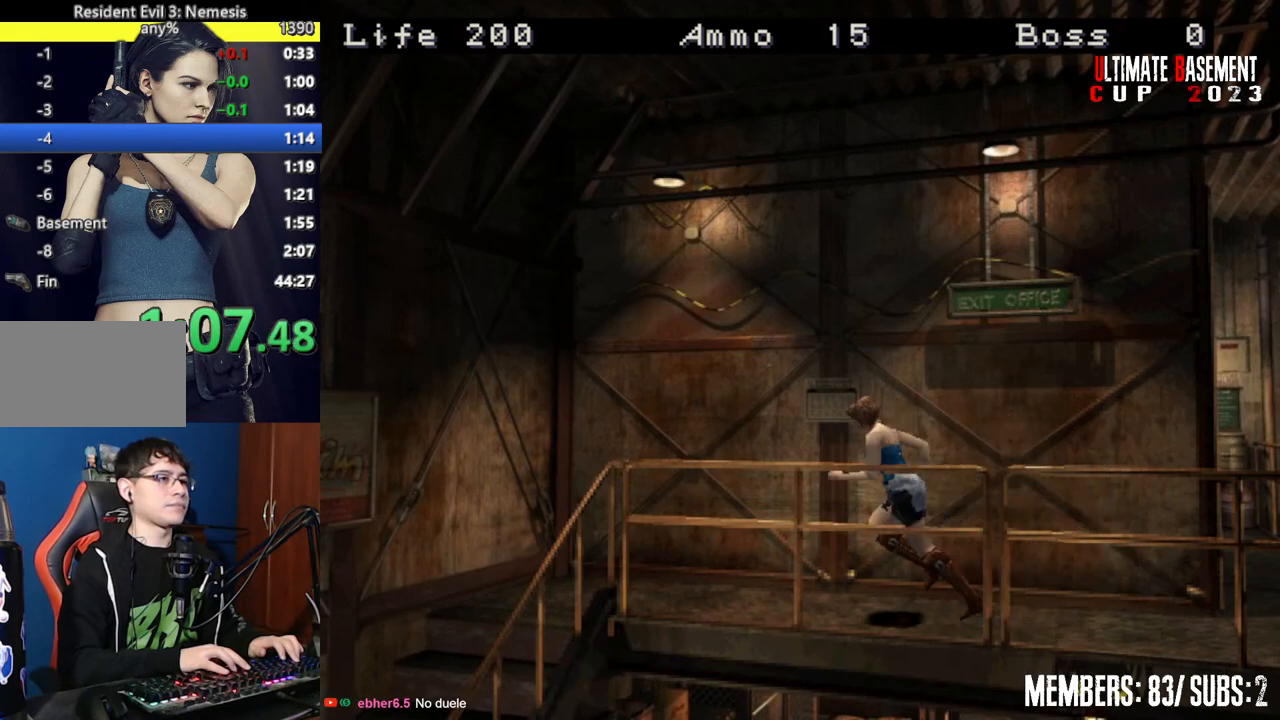
{"keys": ["a", "shift", "w"], "events": [[334, "a", "down"]]}
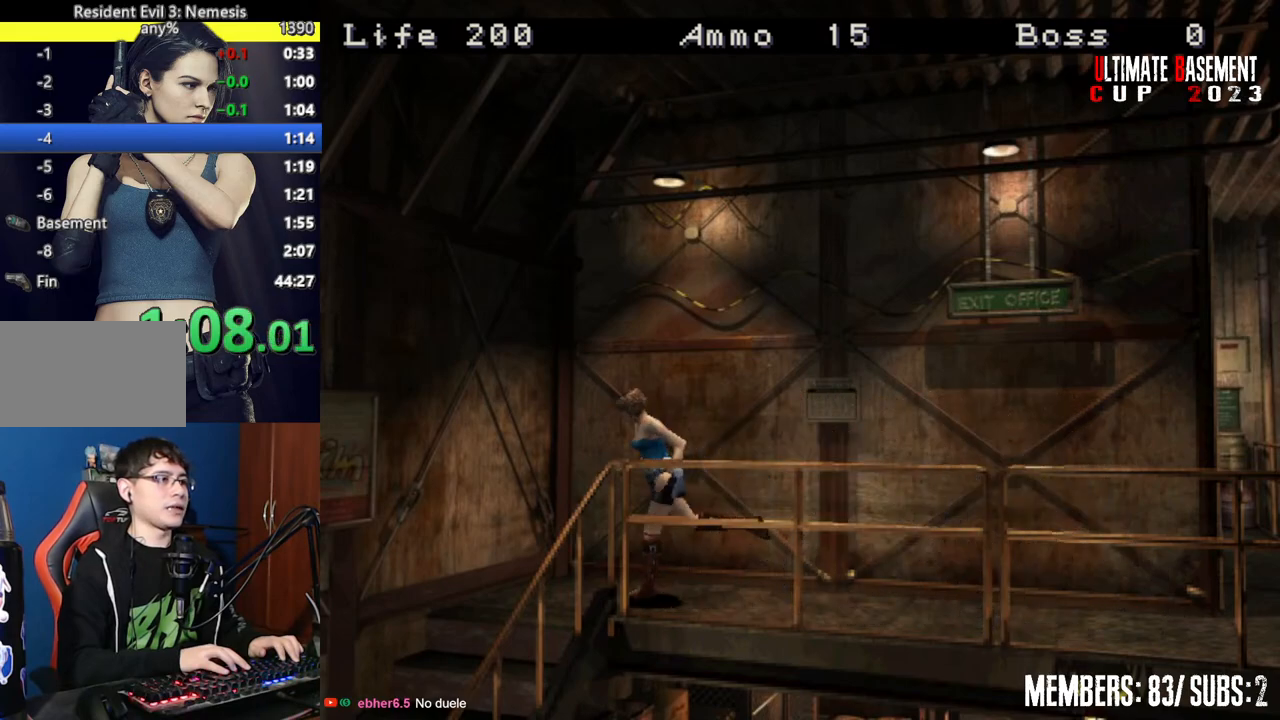
{"keys": ["shift", "w"], "events": [[400, "a", "up"]]}
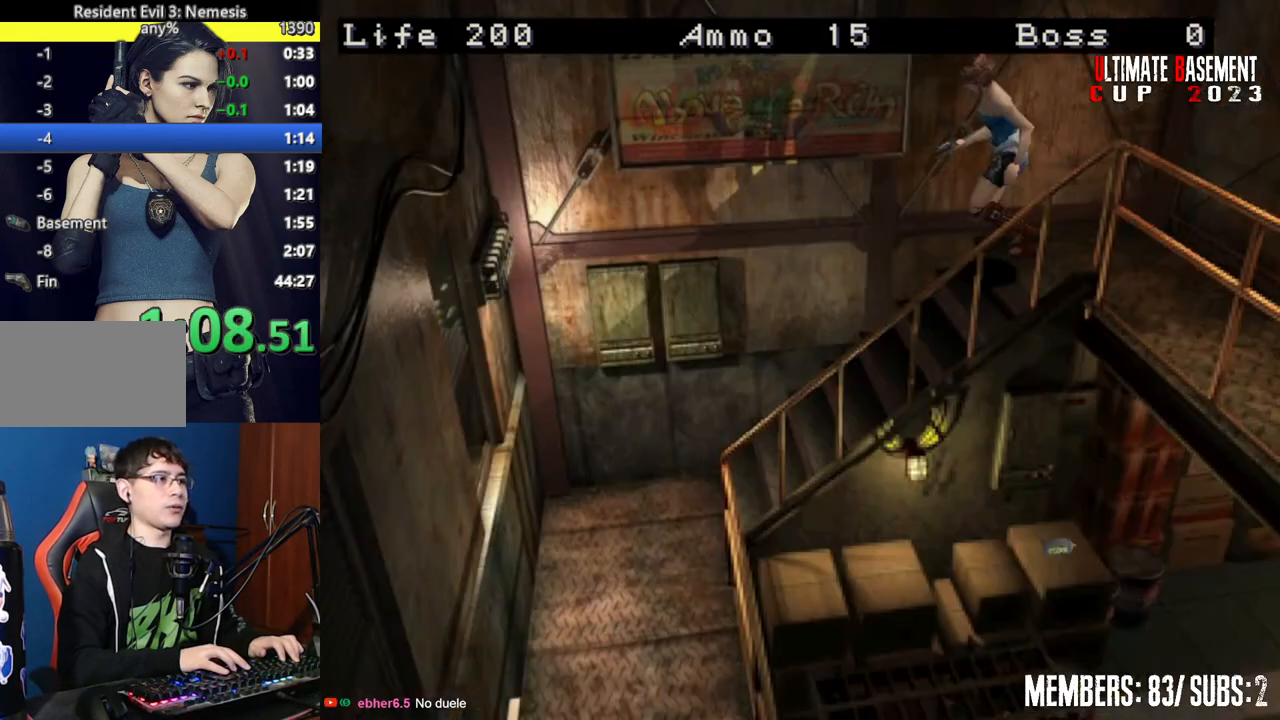
{"keys": ["shift", "w"], "events": []}
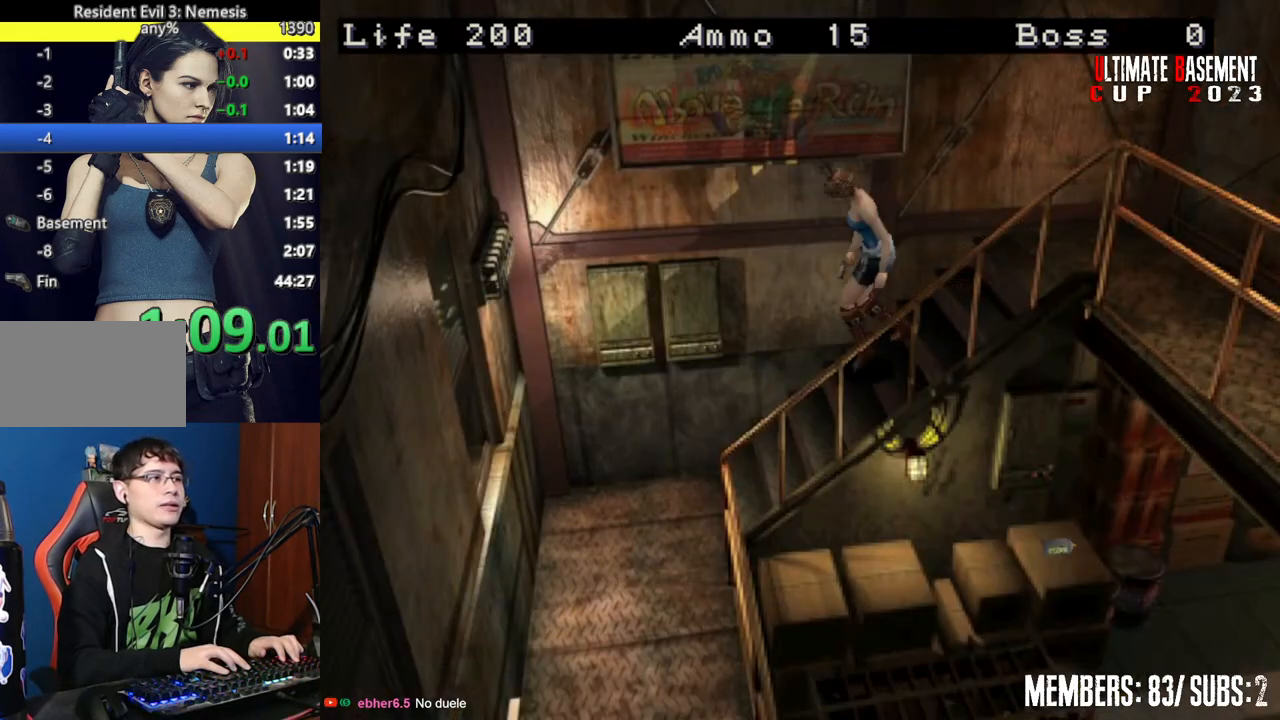
{"keys": ["shift", "w"], "events": []}
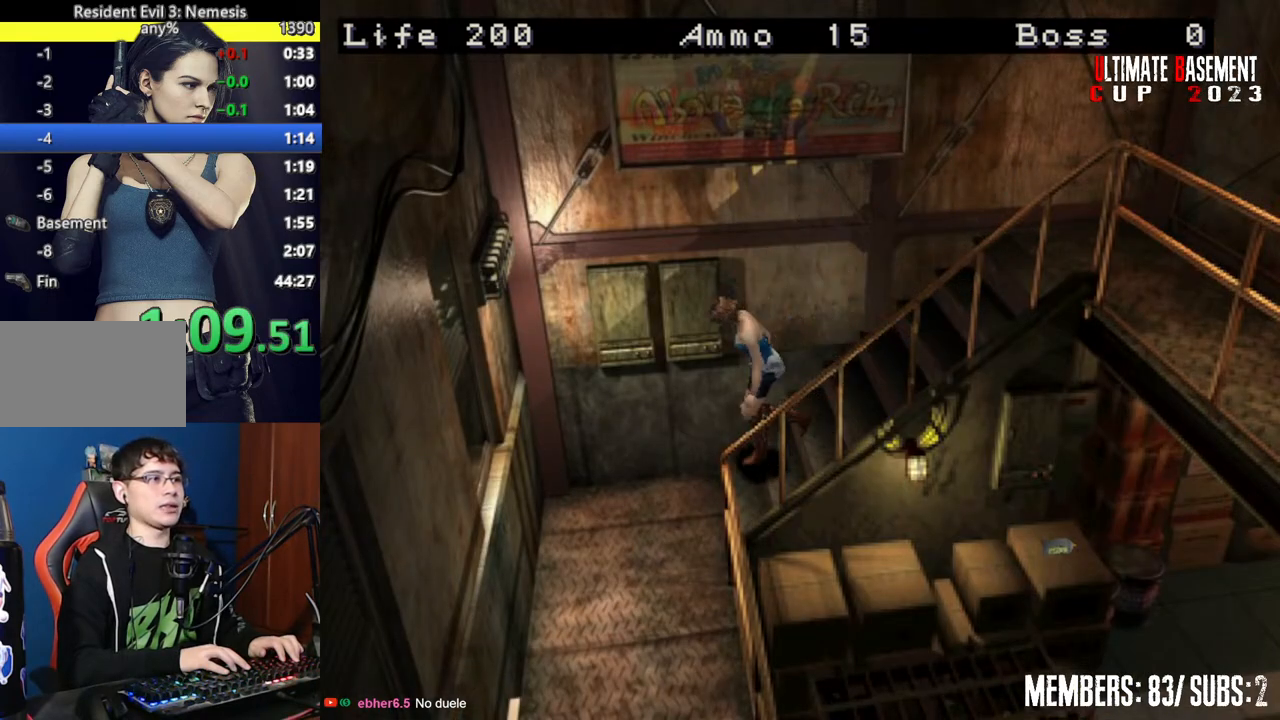
{"keys": ["a", "shift", "w"], "events": [[17, "a", "down"]]}
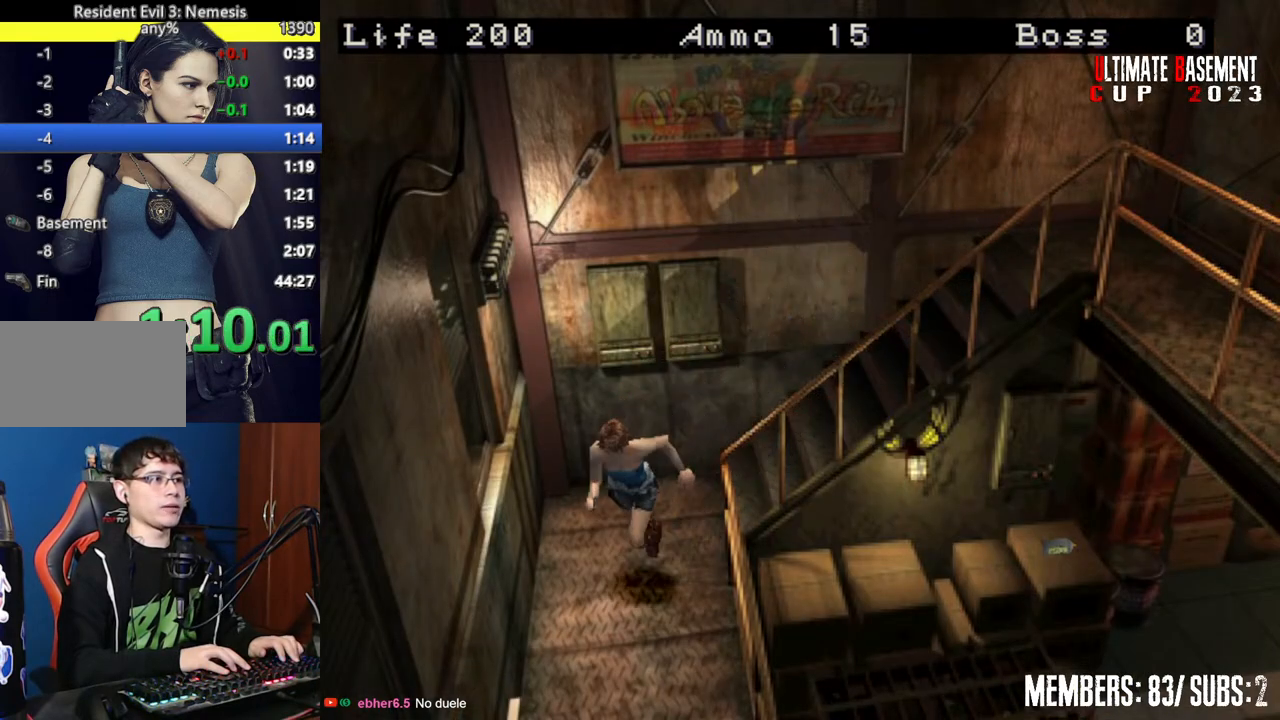
{"keys": ["shift", "w"], "events": [[134, "a", "up"]]}
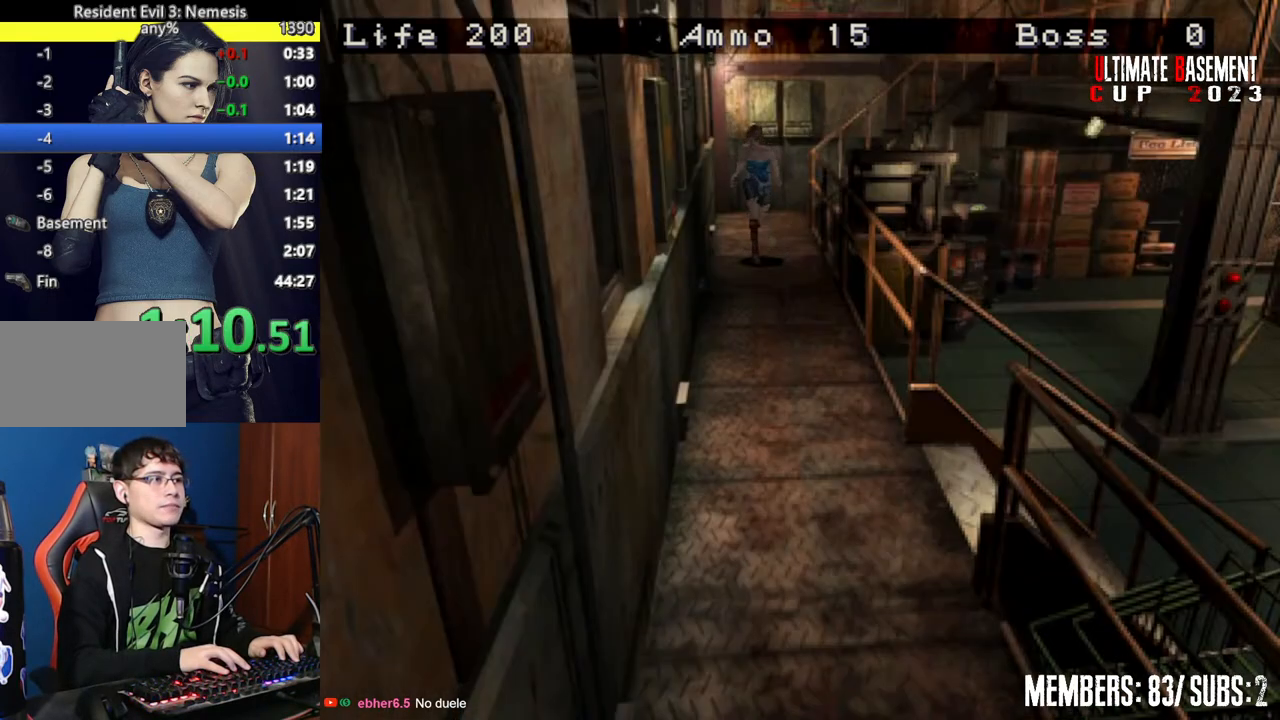
{"keys": ["shift", "w"], "events": []}
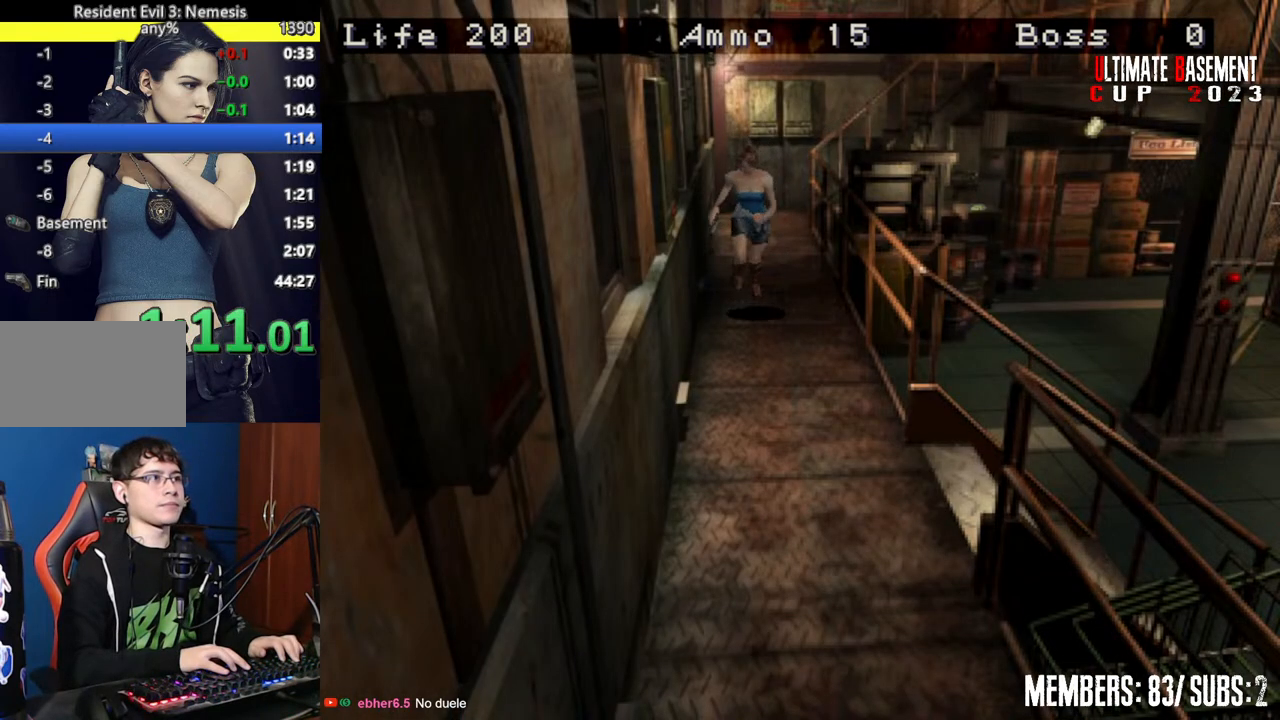
{"keys": ["shift", "w"], "events": []}
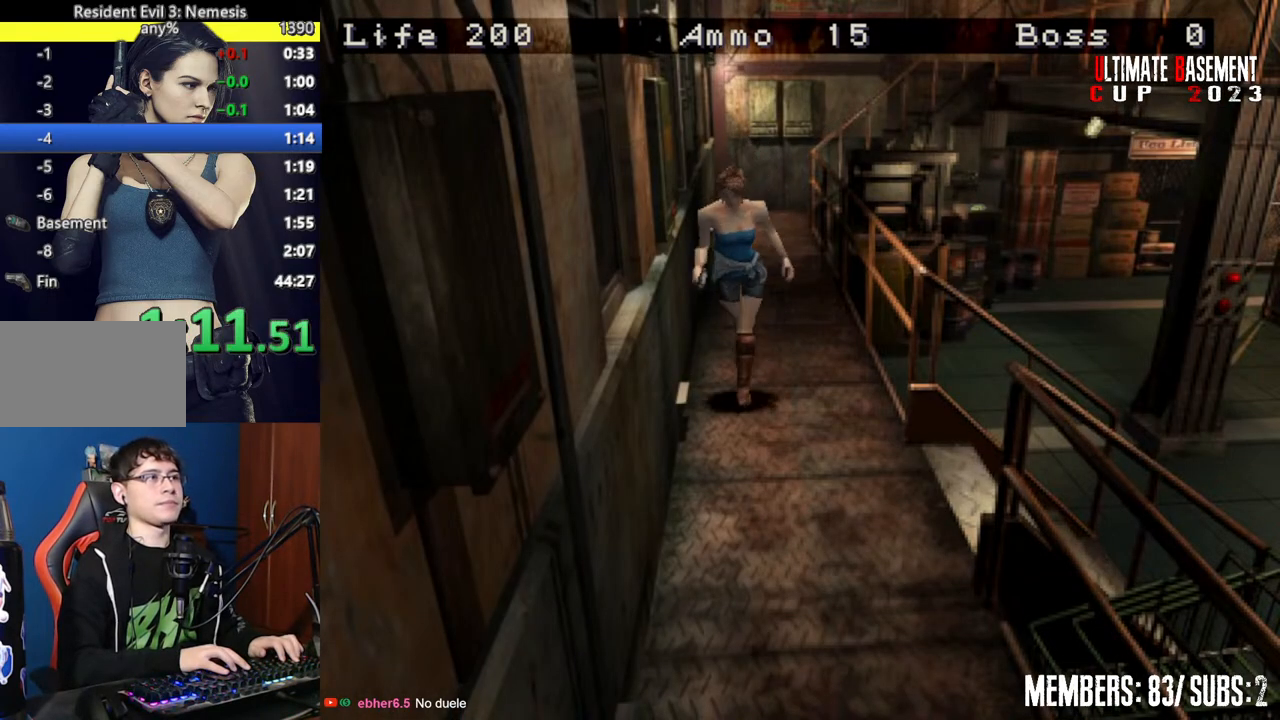
{"keys": ["shift", "w"], "events": []}
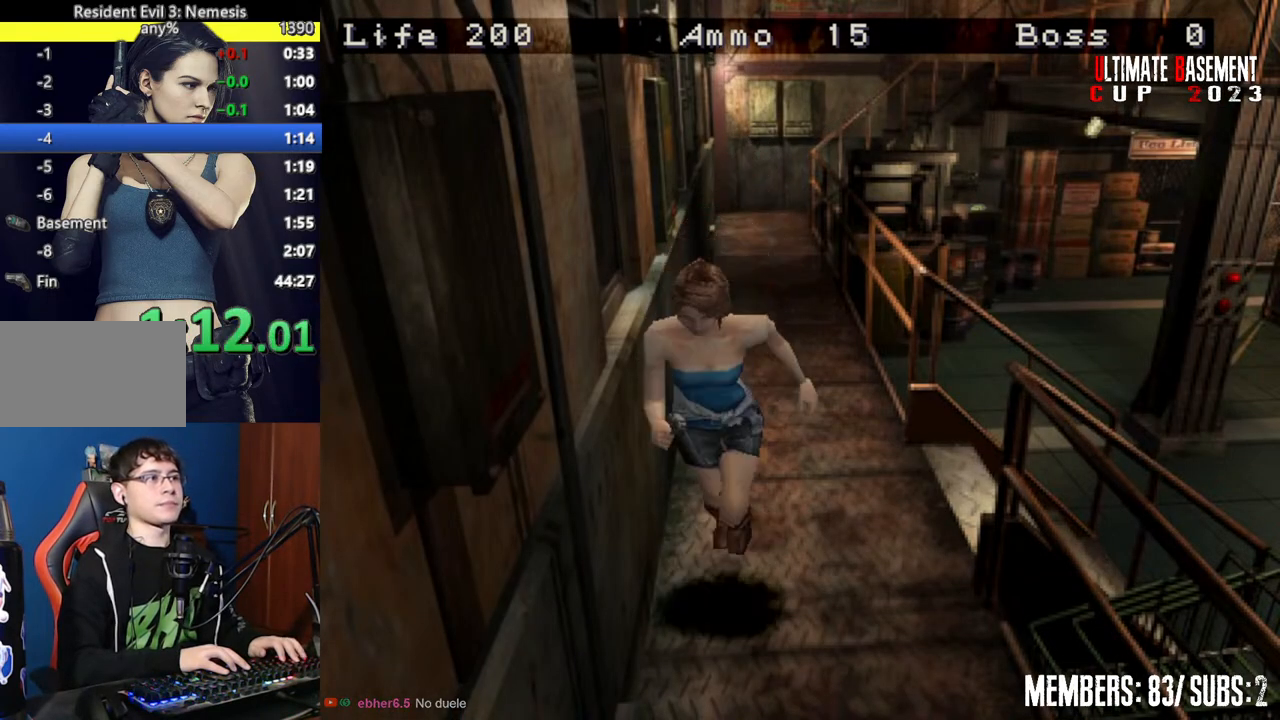
{"keys": ["shift", "w"], "events": []}
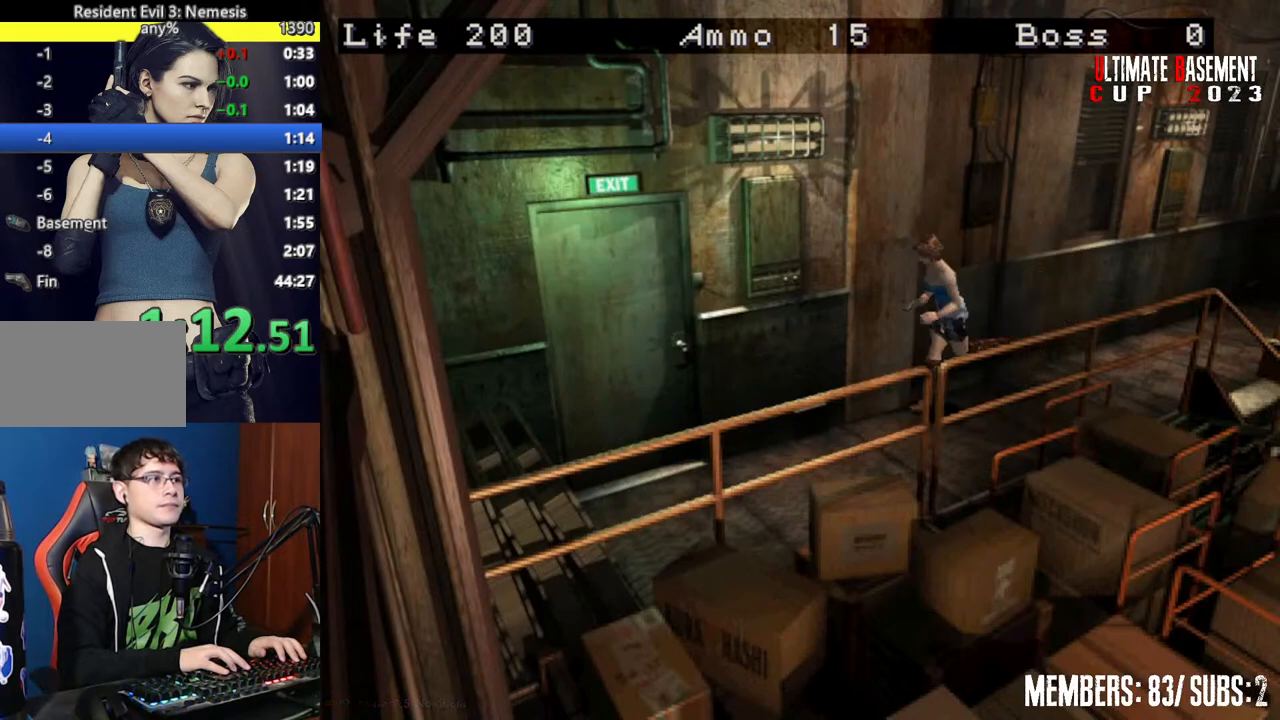
{"keys": ["d", "shift", "w"], "events": [[400, "d", "down"]]}
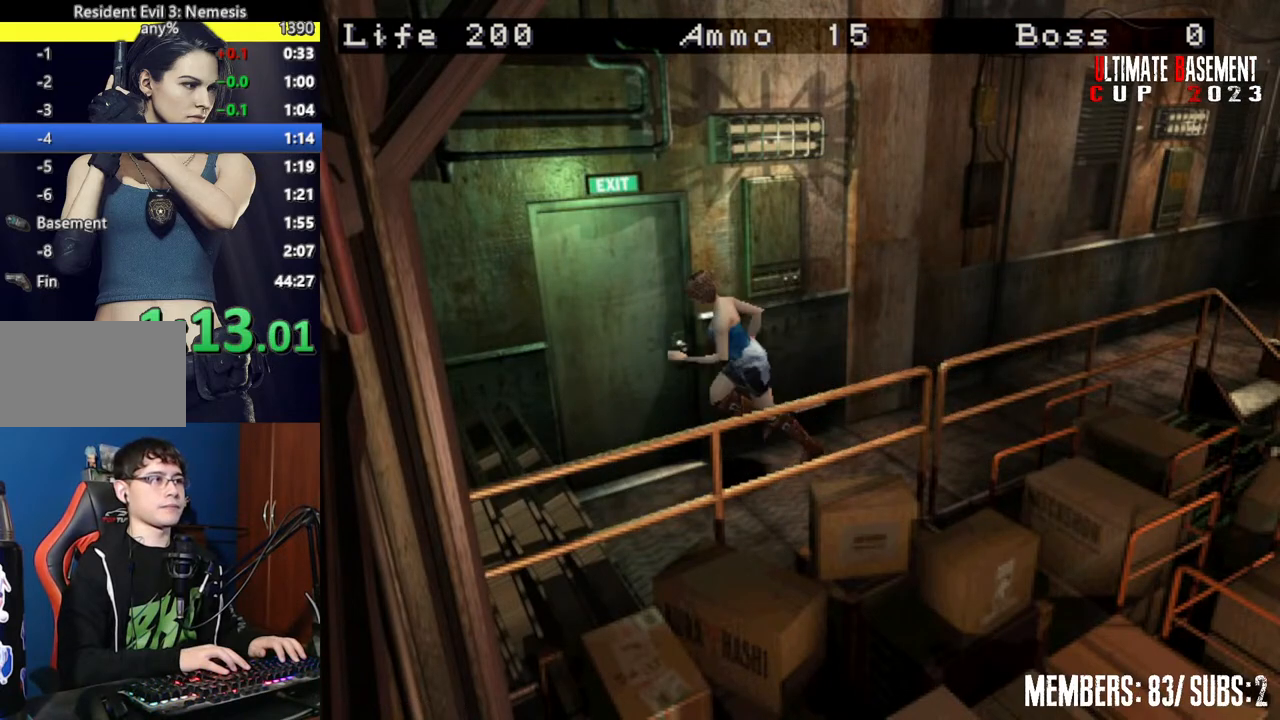
{"keys": ["shift"], "events": [[84, "semicolon", "down"], [84, "w", "up"], [134, "semicolon", "up"], [217, "d", "up"], [217, "semicolon", "down"], [267, "semicolon", "up"], [417, "semicolon", "down"], [467, "semicolon", "up"]]}
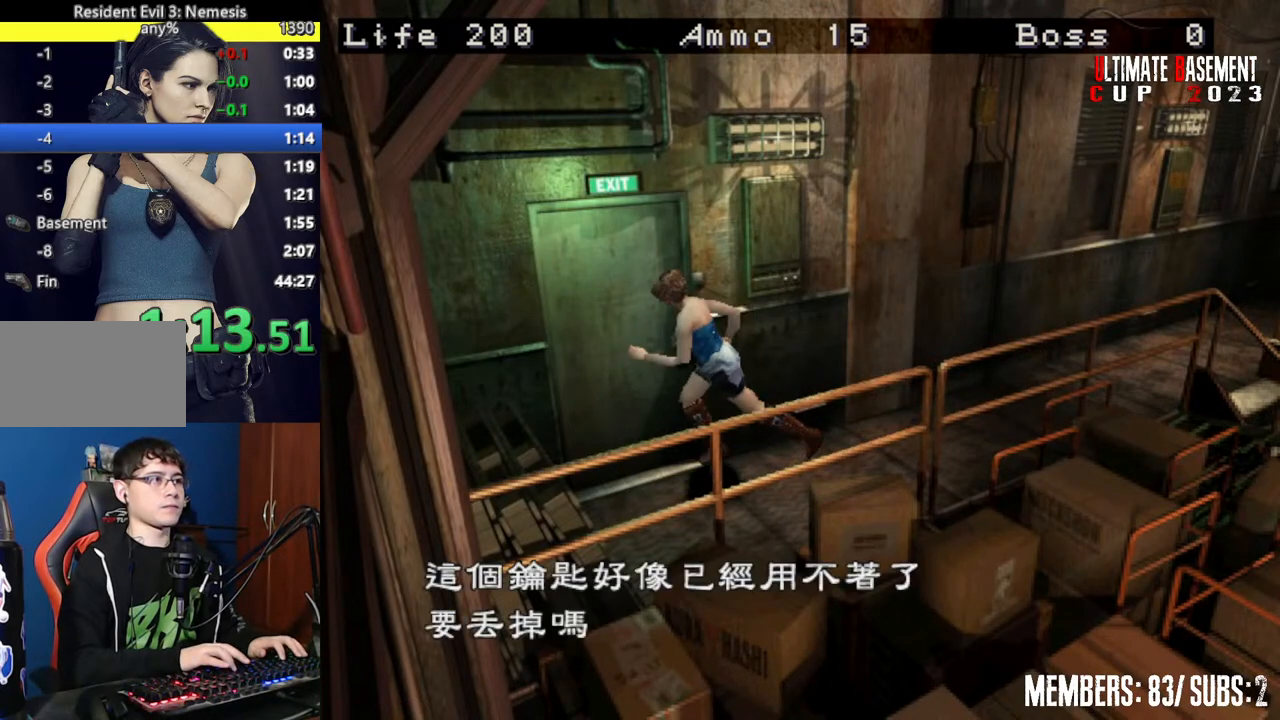
{"keys": ["shift"], "events": [[50, "semicolon", "down"], [150, "semicolon", "up"], [234, "q", "down"], [334, "q", "up"], [334, "semicolon", "down"], [384, "semicolon", "up"]]}